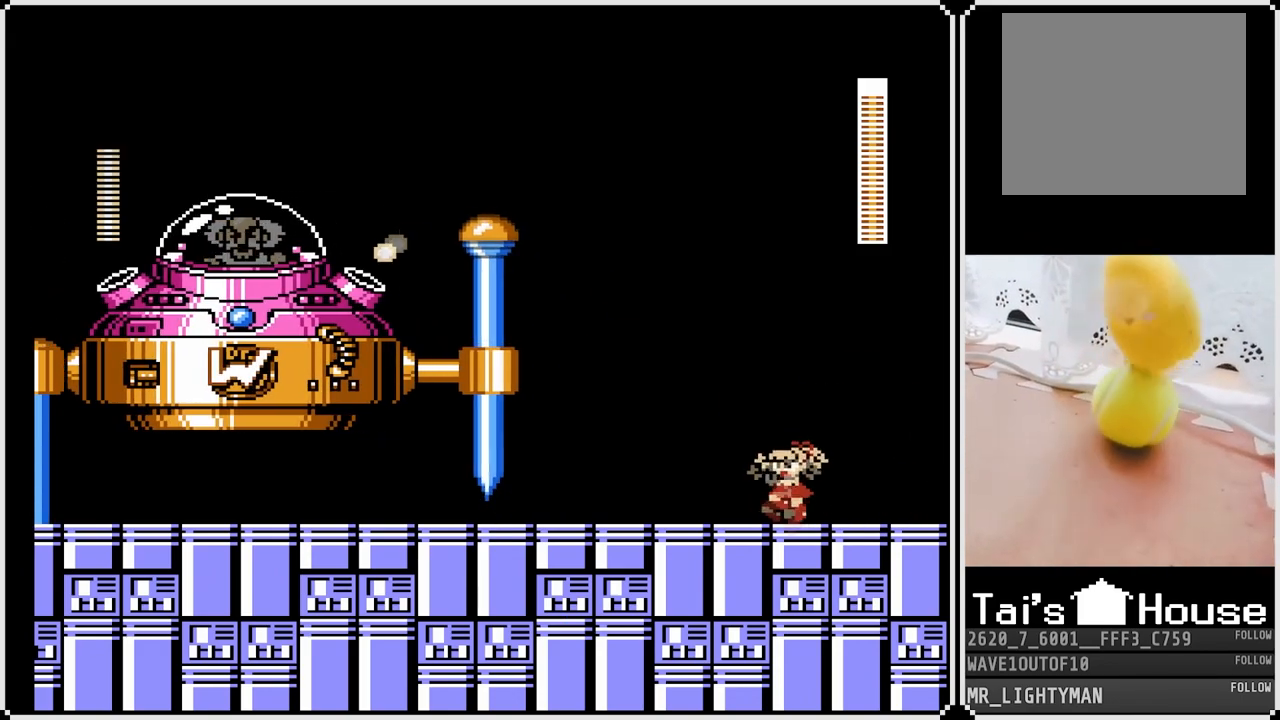
Gameplay with a controller (PlayStation layout); each line is a JSON object with the inputs held at the frame after it. "events" lists button and stick changes between this image and that frame as [ms after this image, input, new state], when the widget could be followed in between.
{"buttons": ["DPAD_LEFT"], "left_stick": "center", "right_stick": "center", "events": []}
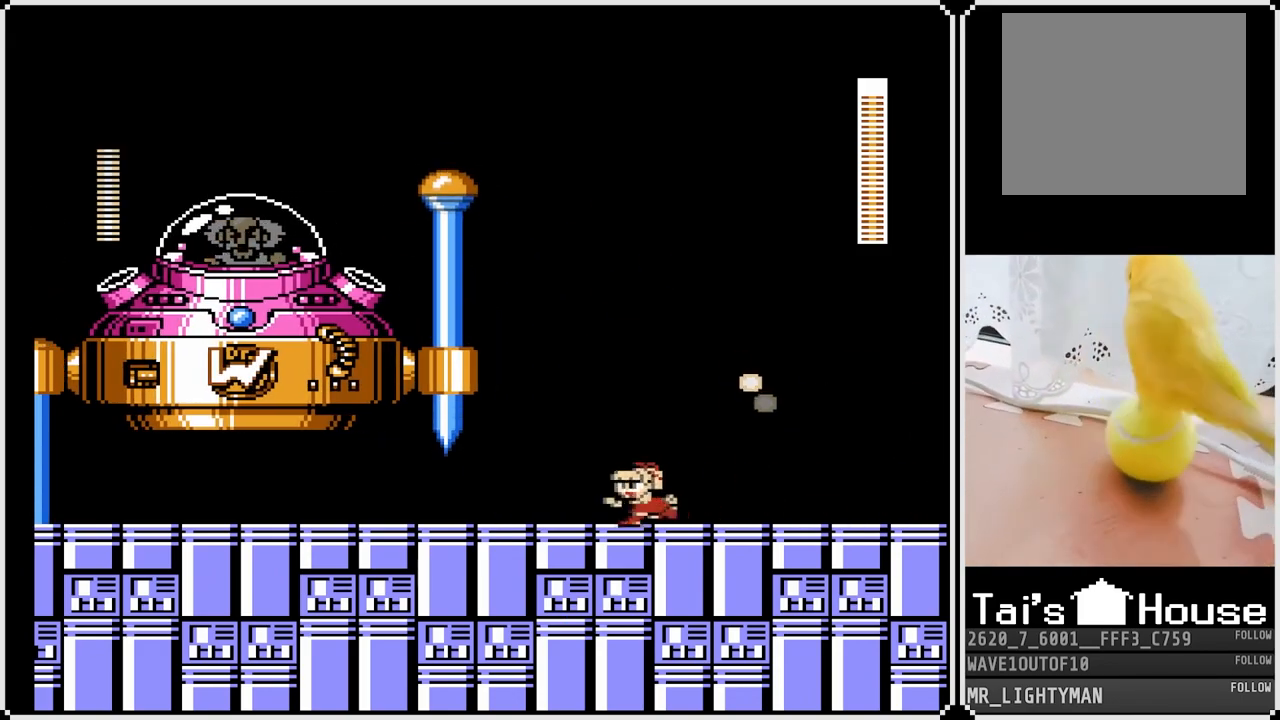
{"buttons": ["DPAD_RIGHT"], "left_stick": "center", "right_stick": "center", "events": [[50, "DPAD_LEFT", "up"], [350, "DPAD_RIGHT", "down"]]}
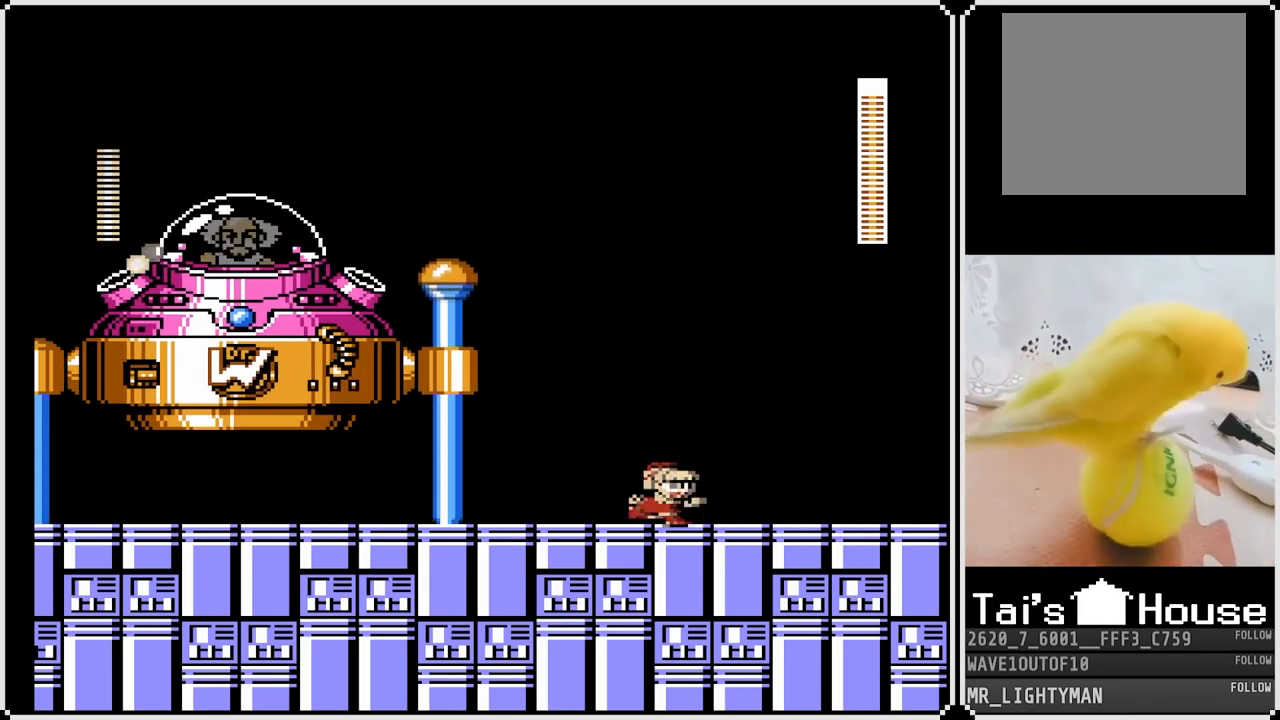
{"buttons": ["CROSS", "DPAD_LEFT"], "left_stick": "center", "right_stick": "center", "events": [[350, "CROSS", "down"], [450, "DPAD_LEFT", "down"], [450, "DPAD_RIGHT", "up"]]}
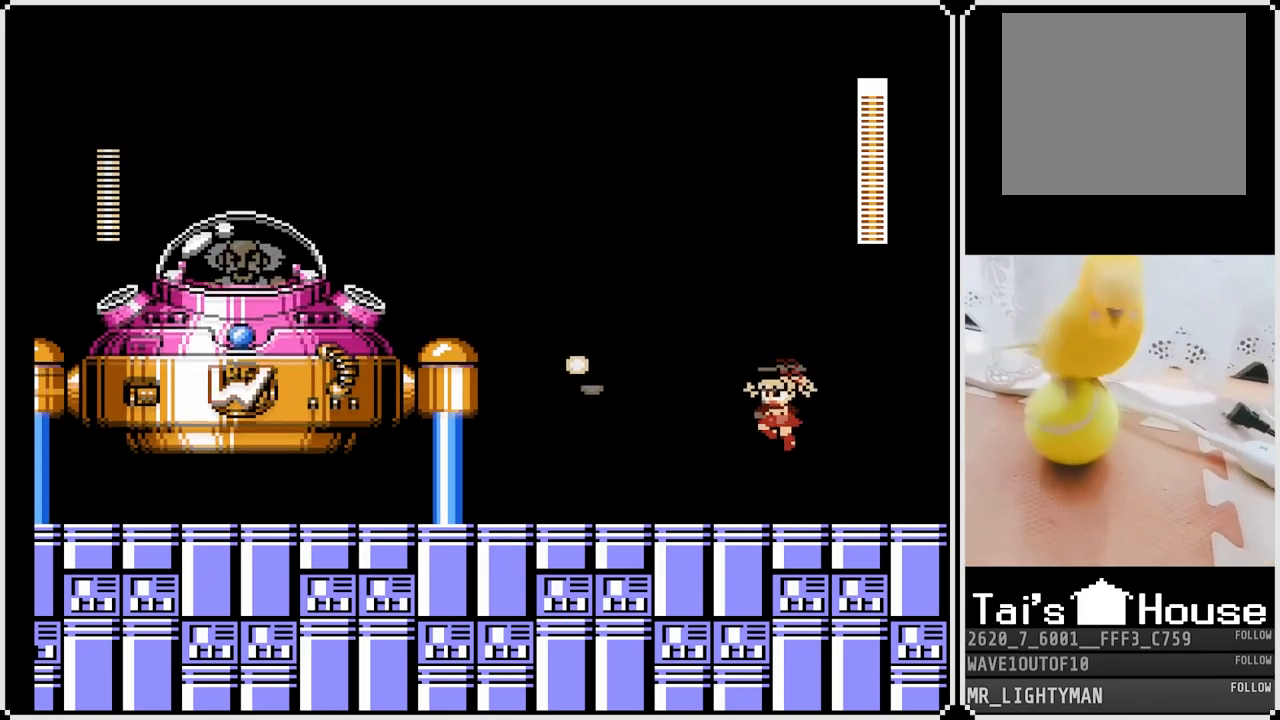
{"buttons": ["DPAD_LEFT"], "left_stick": "center", "right_stick": "center", "events": [[133, "SQUARE", "down"], [200, "SQUARE", "up"], [233, "SQUARE", "down"], [333, "SQUARE", "up"], [367, "SQUARE", "down"], [400, "CROSS", "up"], [433, "SQUARE", "up"]]}
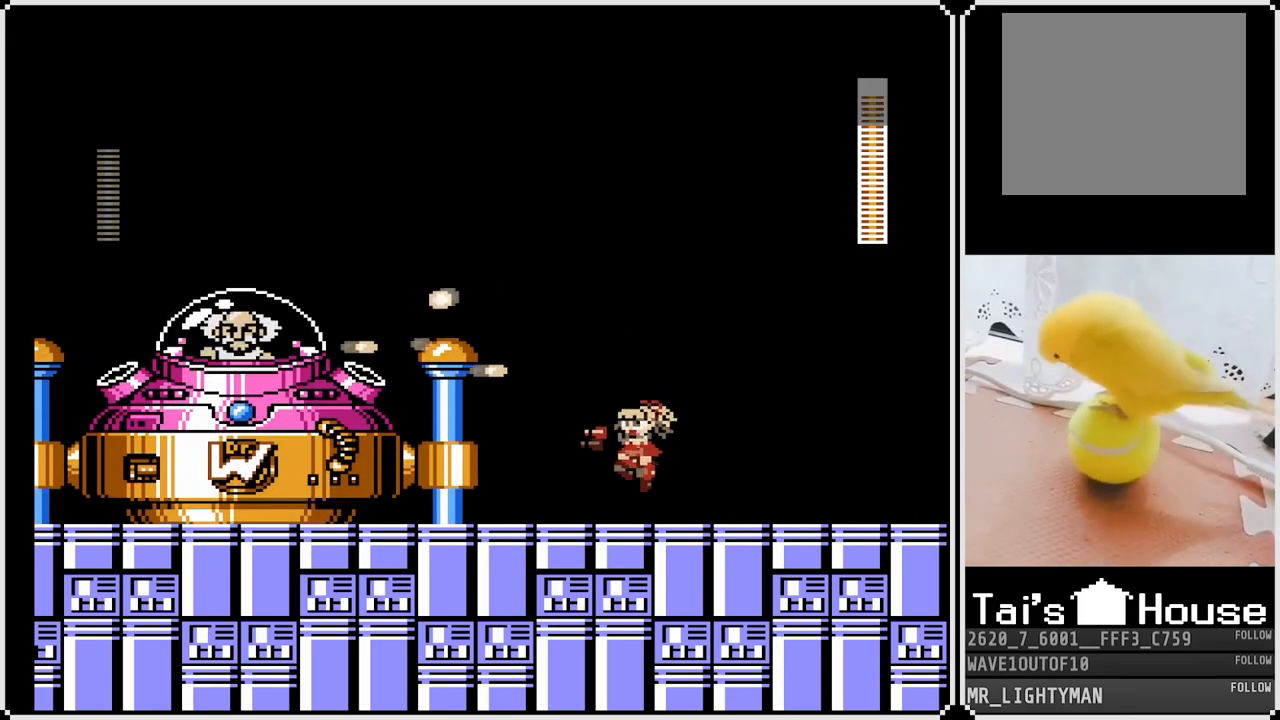
{"buttons": ["DPAD_RIGHT"], "left_stick": "center", "right_stick": "center", "events": [[367, "DPAD_LEFT", "up"], [400, "DPAD_RIGHT", "down"]]}
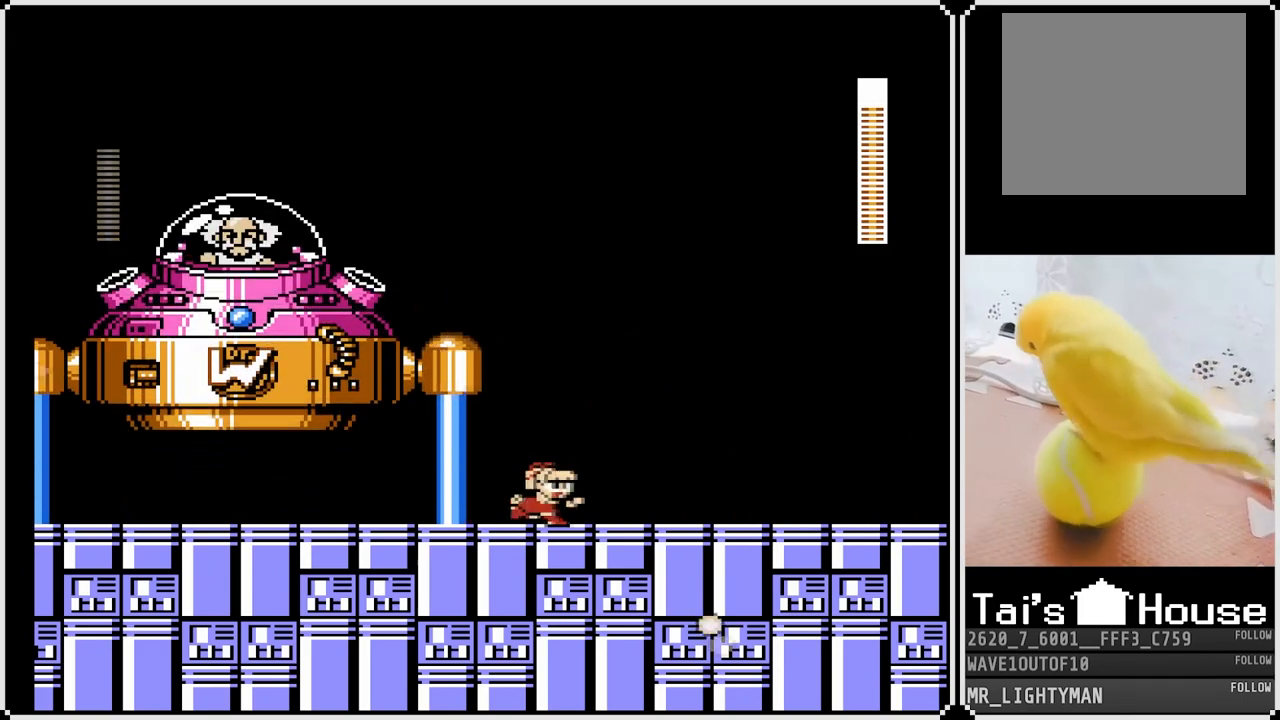
{"buttons": ["DPAD_RIGHT"], "left_stick": "center", "right_stick": "center", "events": []}
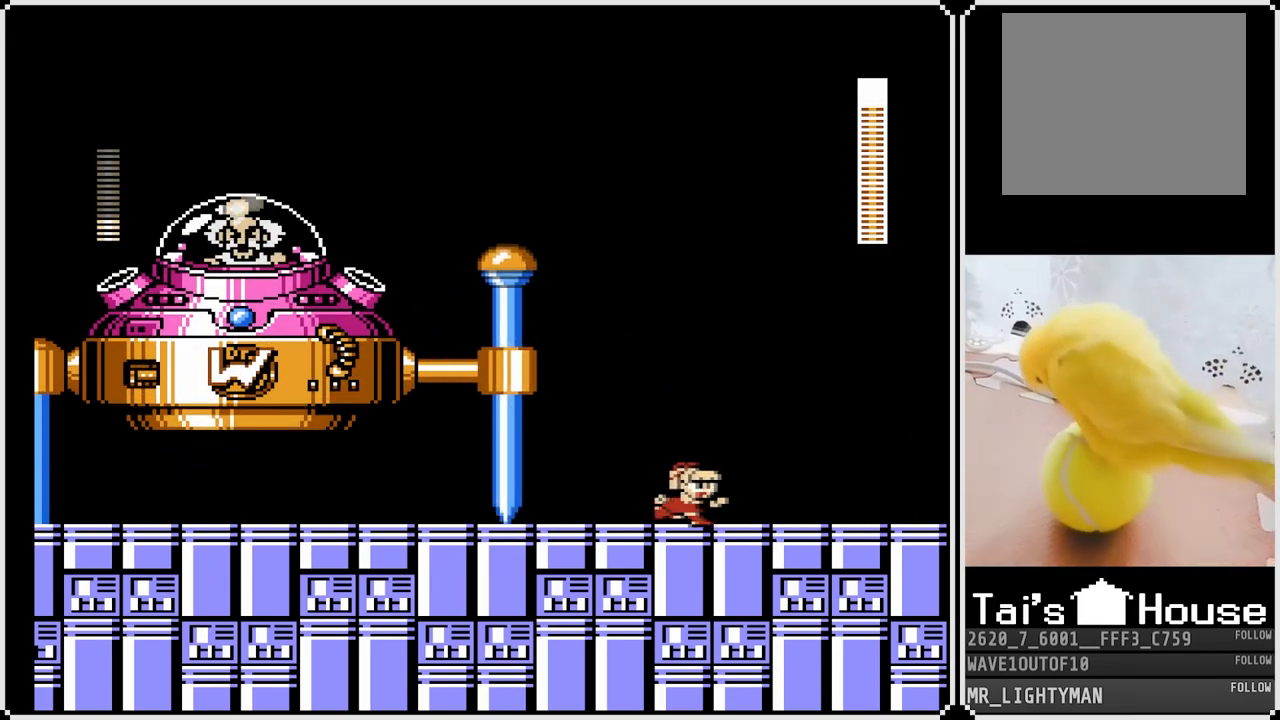
{"buttons": ["DPAD_LEFT"], "left_stick": "center", "right_stick": "center", "events": [[433, "DPAD_LEFT", "down"], [450, "DPAD_RIGHT", "up"]]}
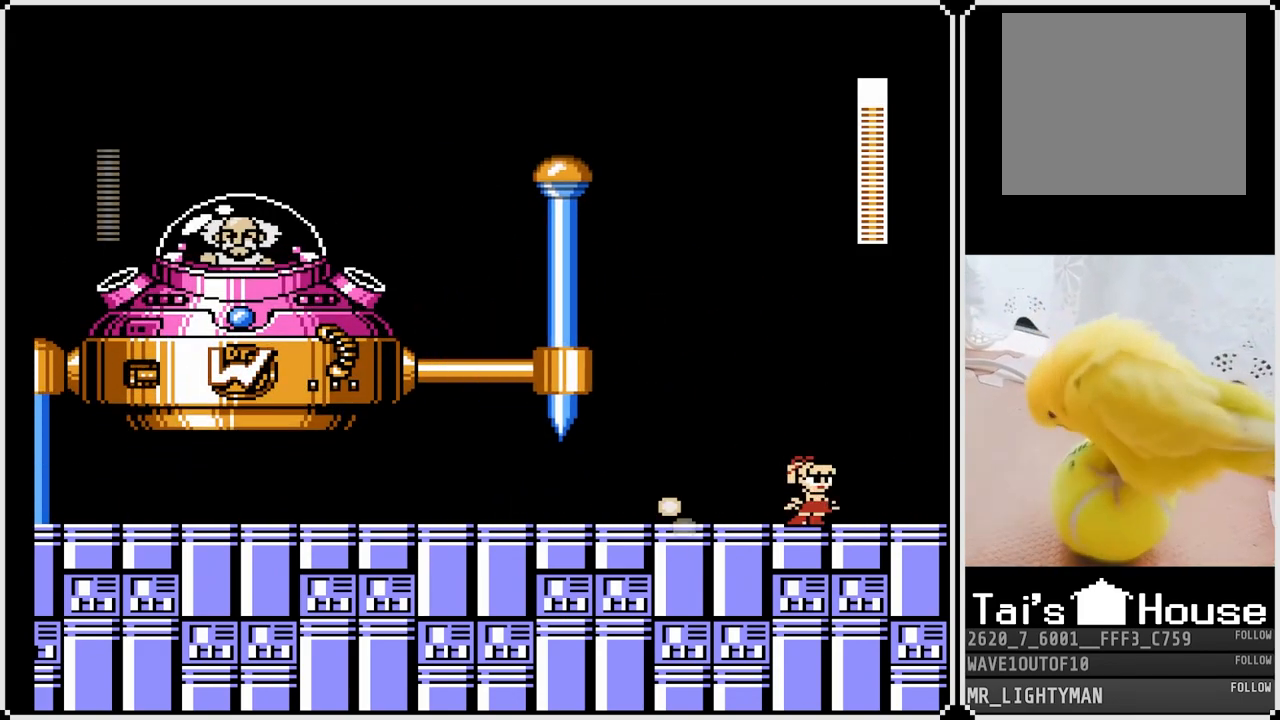
{"buttons": ["DPAD_RIGHT"], "left_stick": "center", "right_stick": "center", "events": [[317, "DPAD_LEFT", "up"], [317, "DPAD_RIGHT", "down"]]}
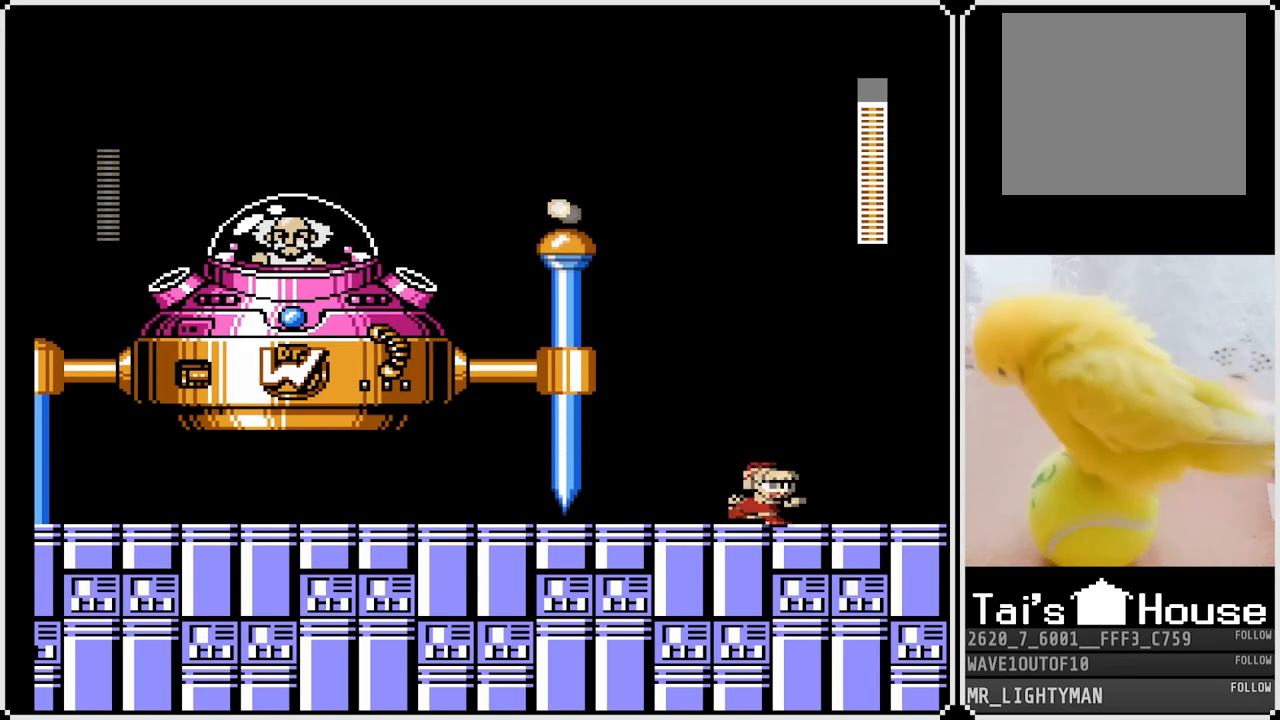
{"buttons": ["DPAD_LEFT"], "left_stick": "center", "right_stick": "center", "events": [[133, "CROSS", "down"], [283, "CROSS", "up"], [317, "DPAD_RIGHT", "up"], [350, "DPAD_LEFT", "down"]]}
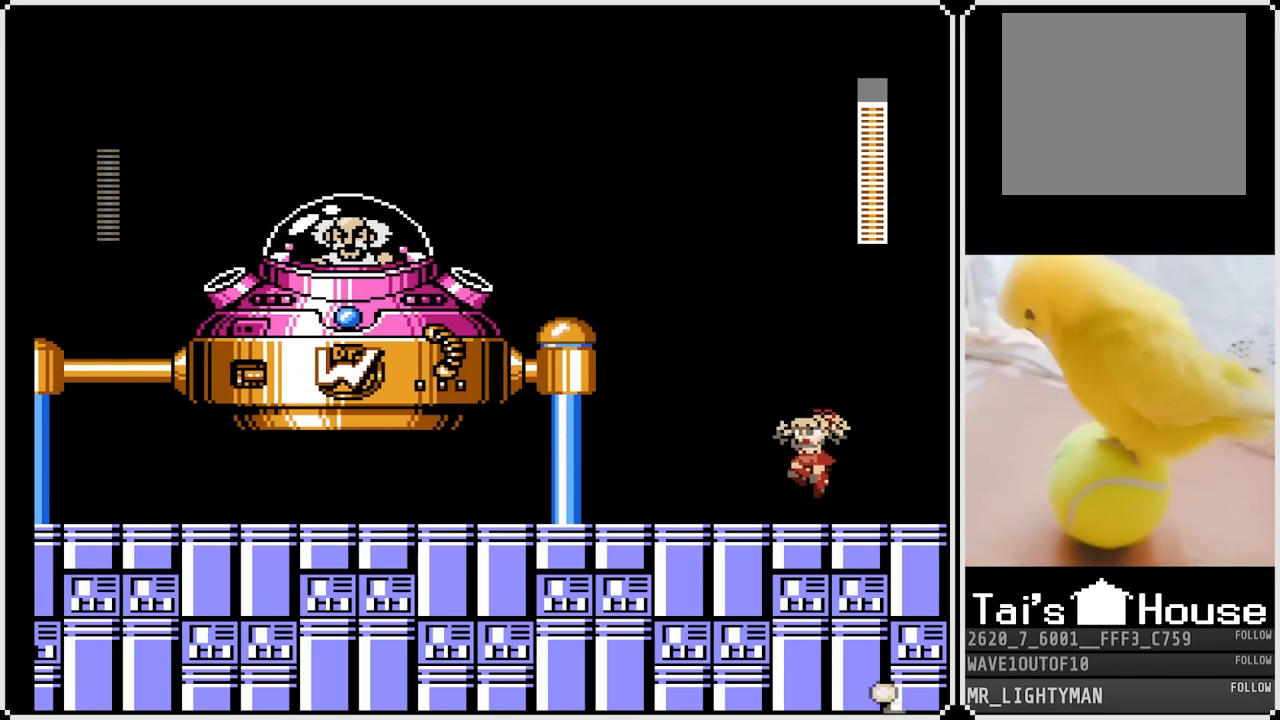
{"buttons": ["DPAD_RIGHT"], "left_stick": "center", "right_stick": "center", "events": [[367, "DPAD_LEFT", "up"], [383, "DPAD_RIGHT", "down"]]}
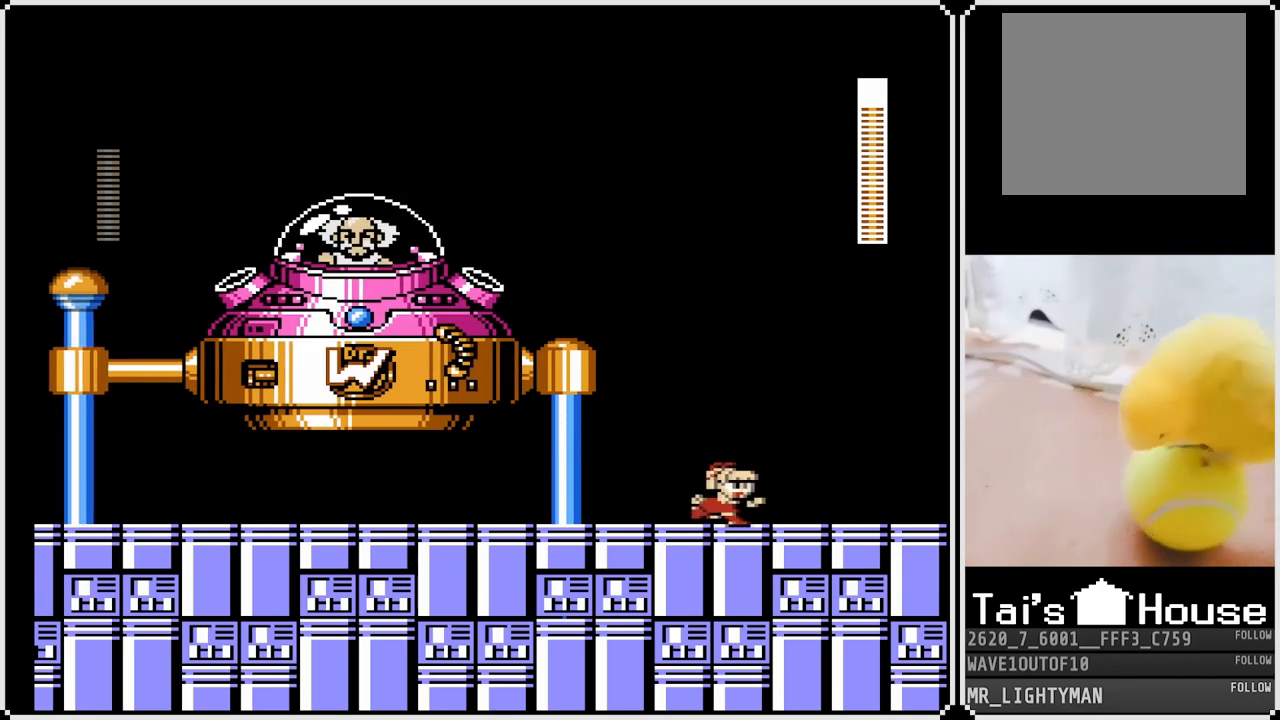
{"buttons": ["DPAD_RIGHT"], "left_stick": "center", "right_stick": "center", "events": [[117, "DPAD_RIGHT", "up"], [283, "DPAD_RIGHT", "down"]]}
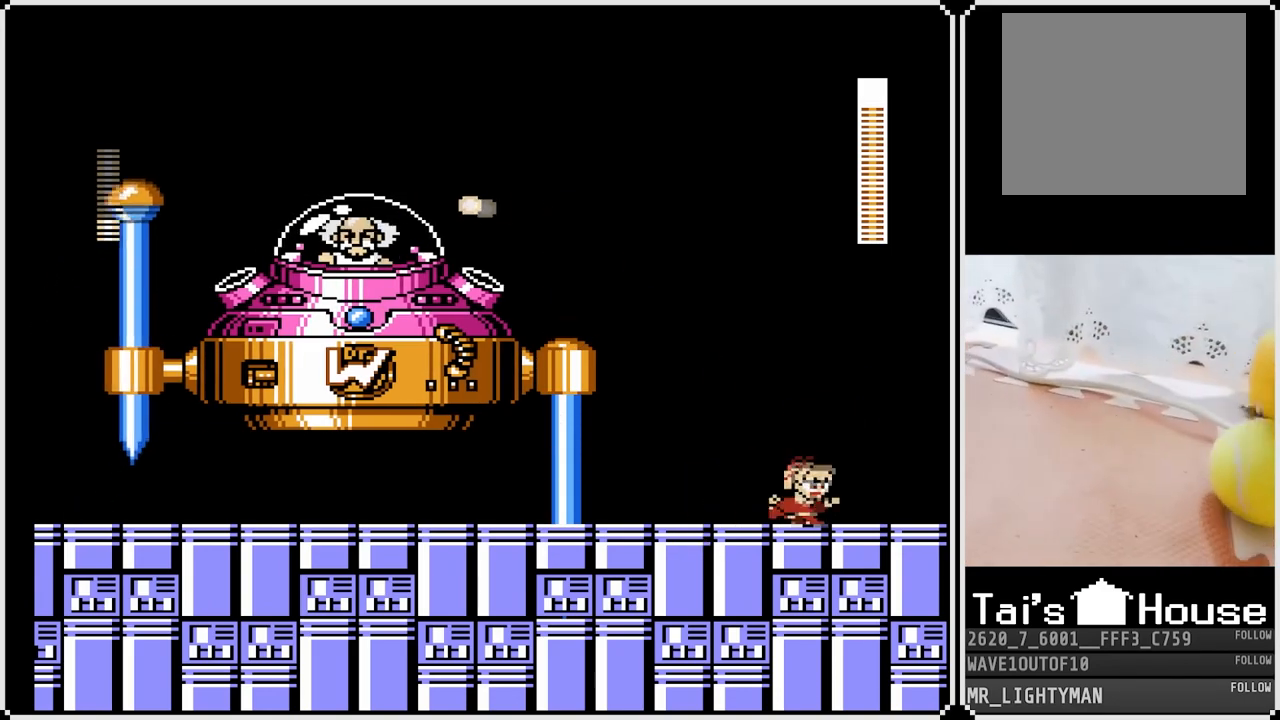
{"buttons": ["DPAD_LEFT"], "left_stick": "center", "right_stick": "center", "events": [[200, "CROSS", "down"], [283, "DPAD_LEFT", "down"], [283, "DPAD_RIGHT", "up"], [317, "CROSS", "up"]]}
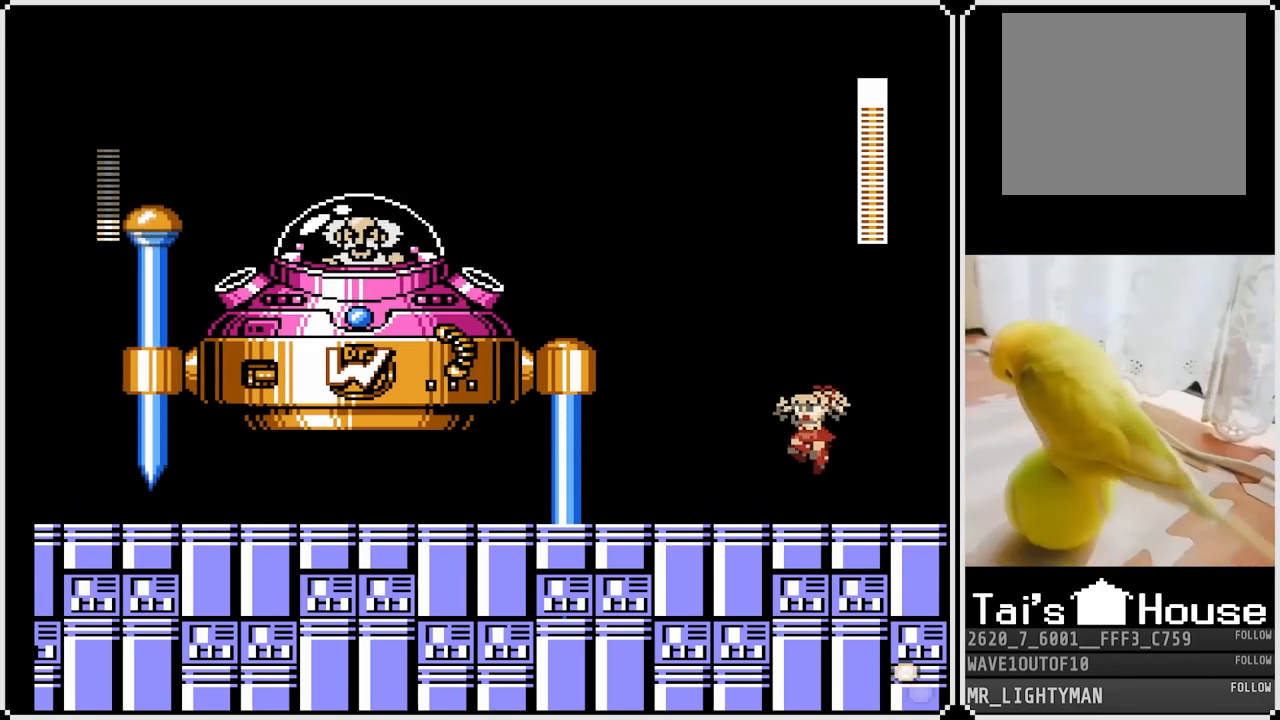
{"buttons": ["DPAD_RIGHT"], "left_stick": "center", "right_stick": "center", "events": [[67, "DPAD_LEFT", "up"], [133, "DPAD_RIGHT", "down"]]}
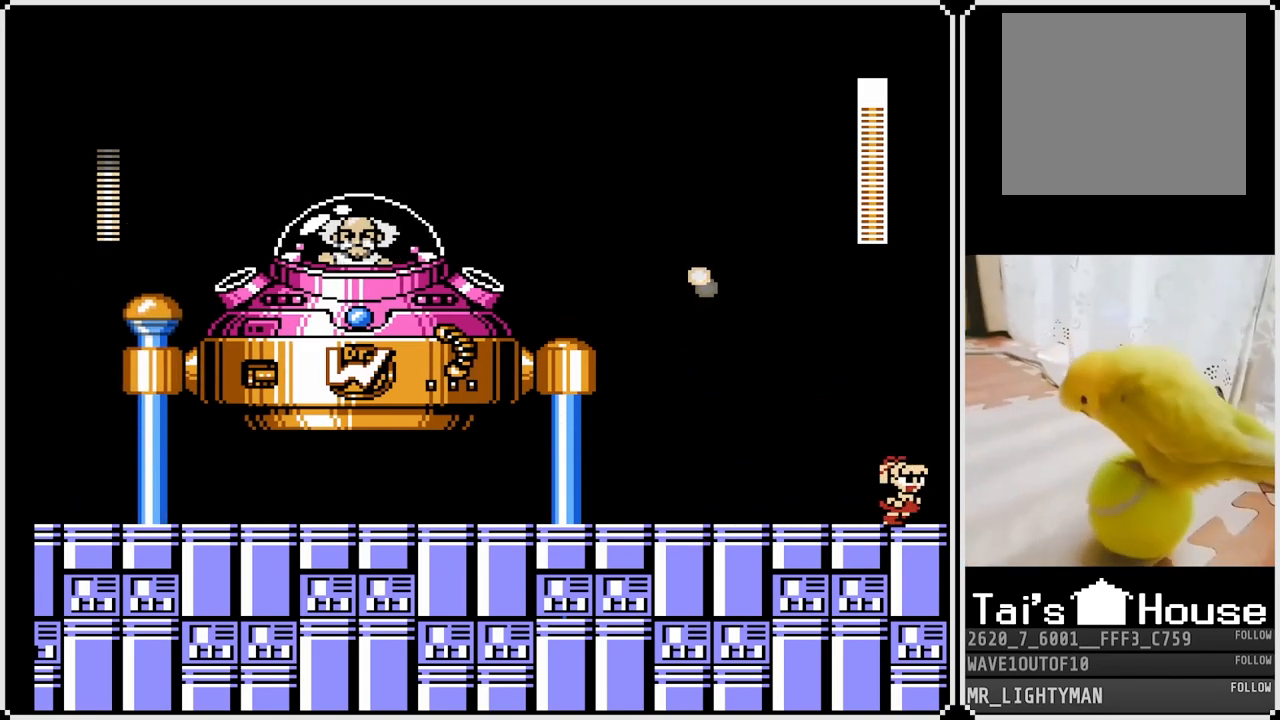
{"buttons": ["CROSS", "SQUARE", "DPAD_LEFT"], "left_stick": "center", "right_stick": "center", "events": [[83, "CROSS", "down"], [117, "DPAD_RIGHT", "up"], [183, "DPAD_LEFT", "down"], [333, "SQUARE", "down"], [400, "SQUARE", "up"], [433, "CROSS", "up"], [450, "CROSS", "down"], [467, "SQUARE", "down"]]}
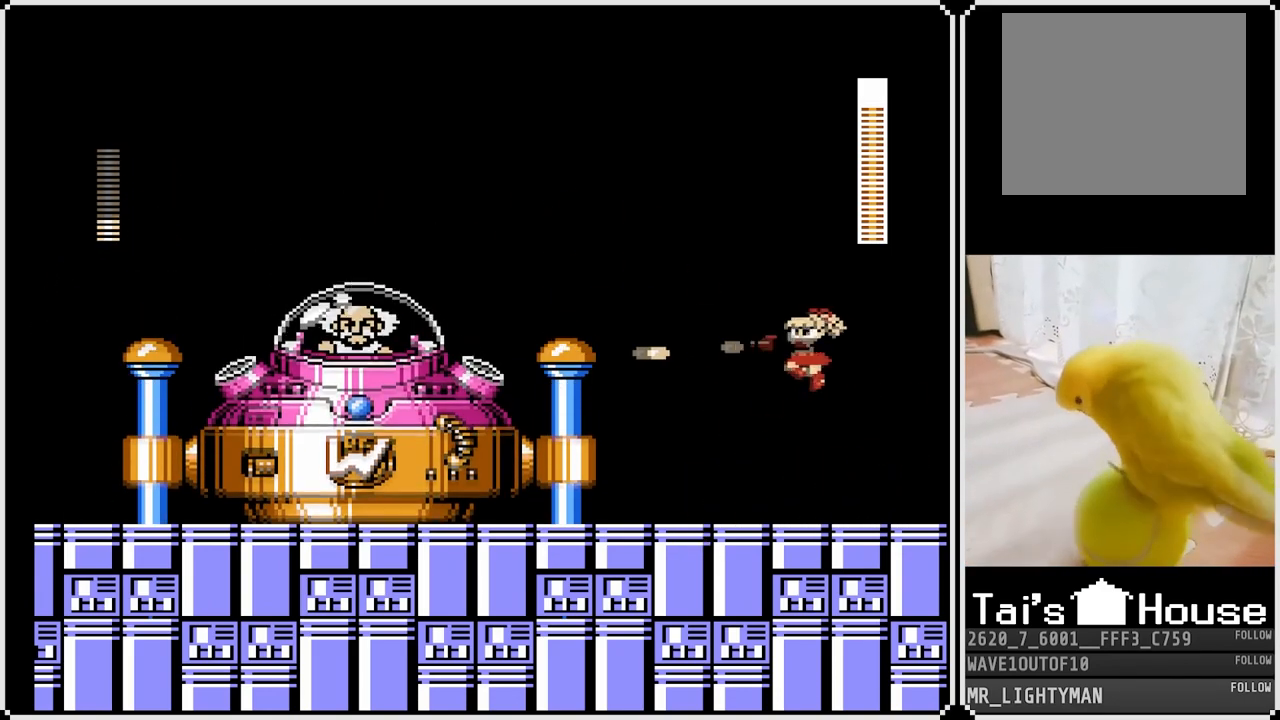
{"buttons": ["CROSS", "DPAD_RIGHT"], "left_stick": "center", "right_stick": "center", "events": [[33, "SQUARE", "up"], [67, "SQUARE", "down"], [133, "SQUARE", "up"], [150, "CROSS", "up"], [417, "DPAD_RIGHT", "down"], [433, "DPAD_LEFT", "up"], [500, "CROSS", "down"]]}
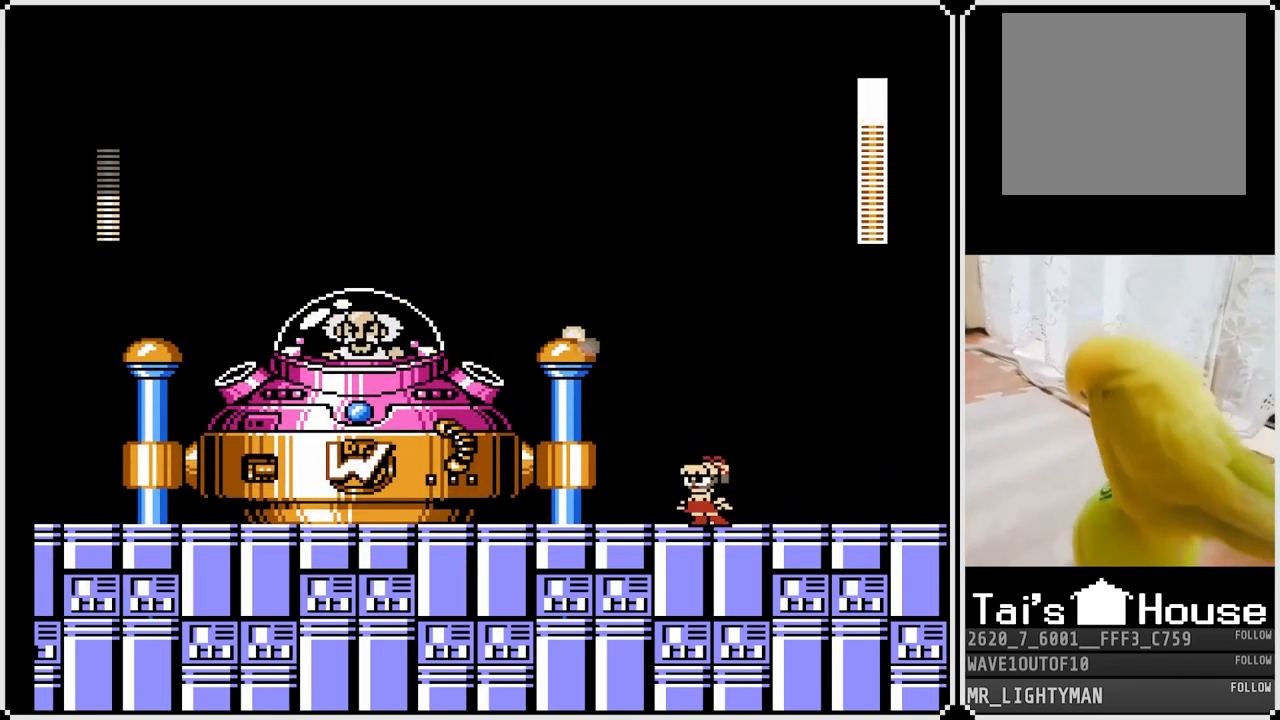
{"buttons": ["DPAD_RIGHT"], "left_stick": "center", "right_stick": "center", "events": [[83, "SQUARE", "down"], [200, "SQUARE", "up"], [300, "CROSS", "up"]]}
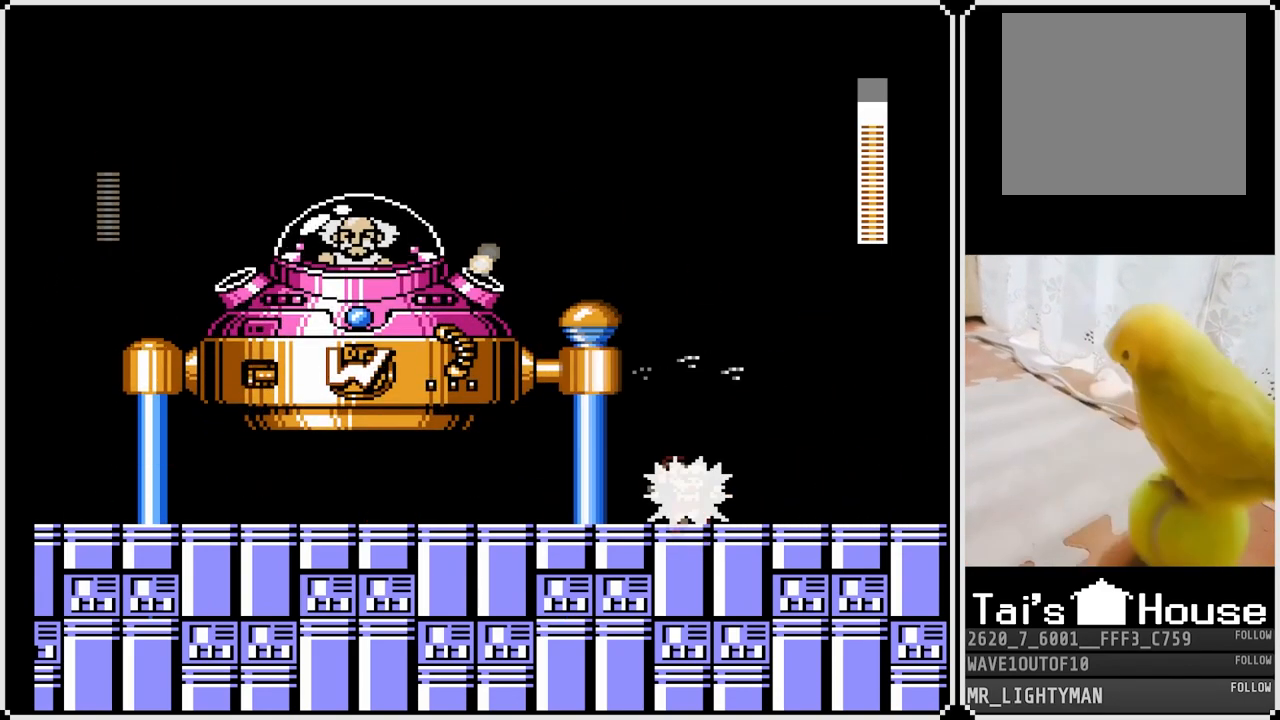
{"buttons": ["DPAD_DOWN", "DPAD_LEFT"], "left_stick": "center", "right_stick": "center", "events": [[133, "CROSS", "down"], [250, "CROSS", "up"], [317, "DPAD_RIGHT", "up"], [350, "DPAD_LEFT", "down"], [500, "DPAD_DOWN", "down"]]}
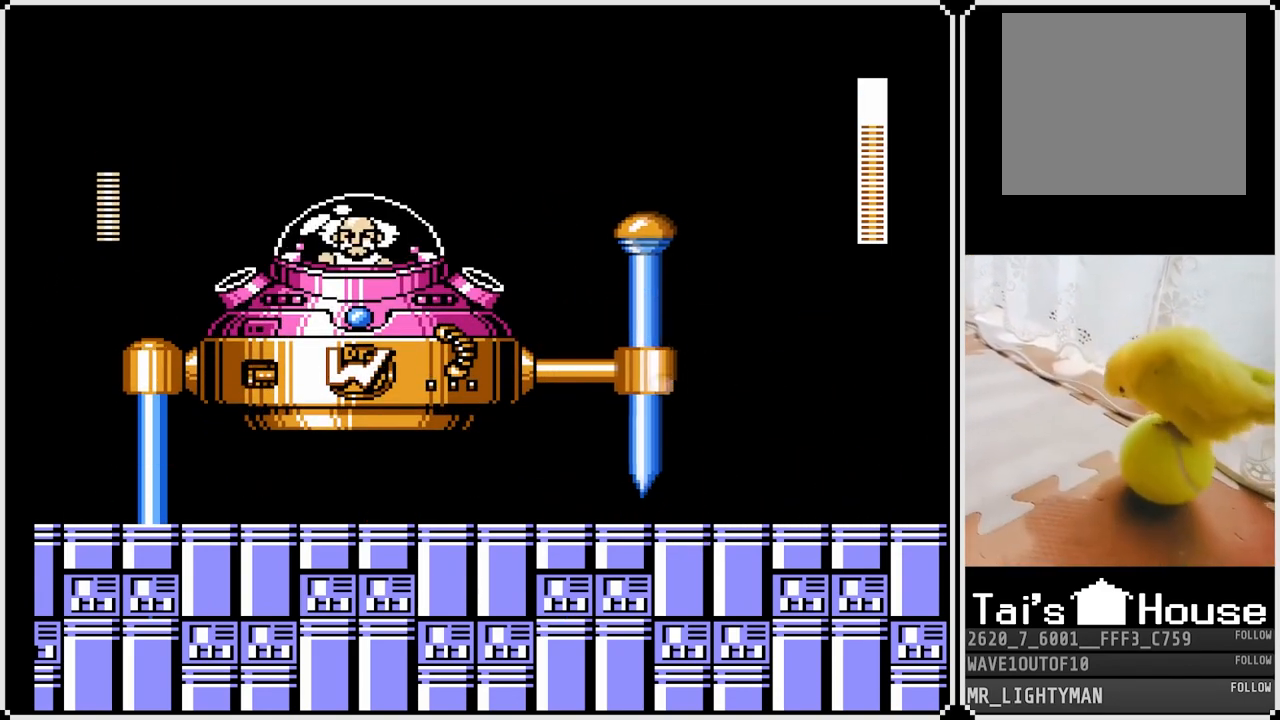
{"buttons": ["DPAD_RIGHT"], "left_stick": "center", "right_stick": "center", "events": [[100, "CROSS", "down"], [233, "CROSS", "up"], [383, "DPAD_DOWN", "up"], [383, "DPAD_LEFT", "up"], [433, "DPAD_RIGHT", "down"]]}
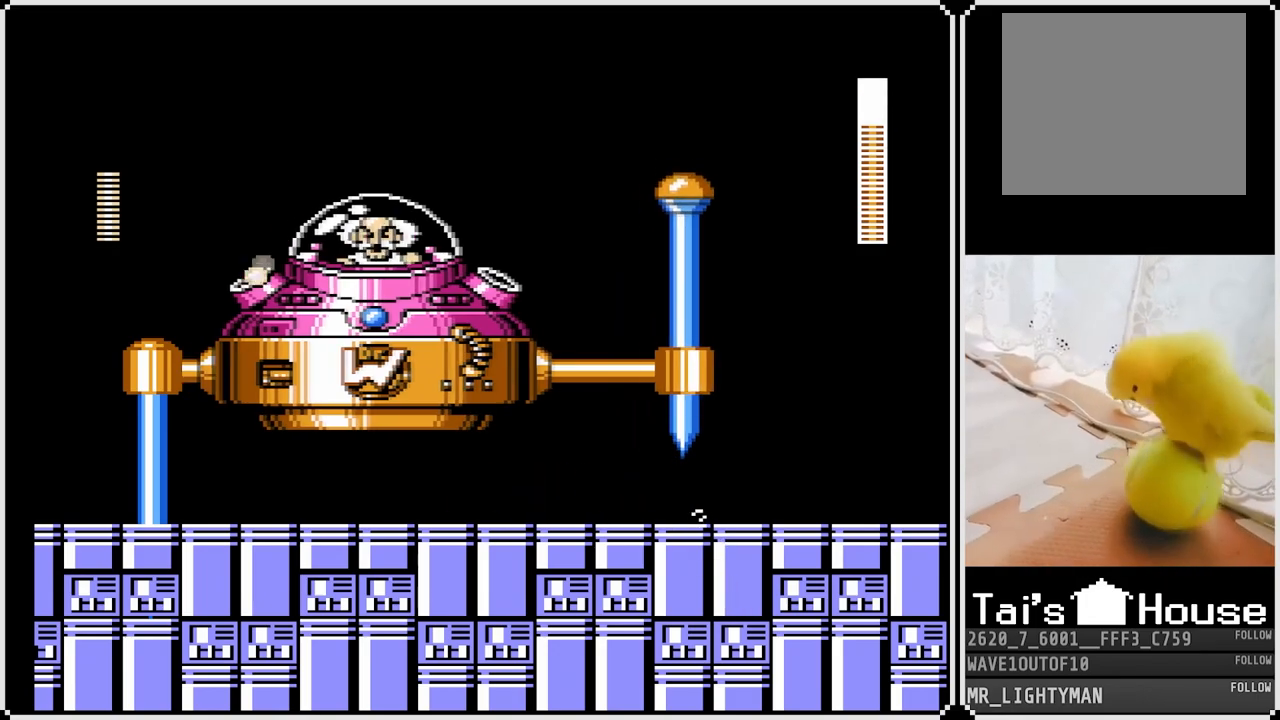
{"buttons": ["DPAD_LEFT"], "left_stick": "center", "right_stick": "center", "events": [[250, "DPAD_RIGHT", "up"], [283, "DPAD_LEFT", "down"]]}
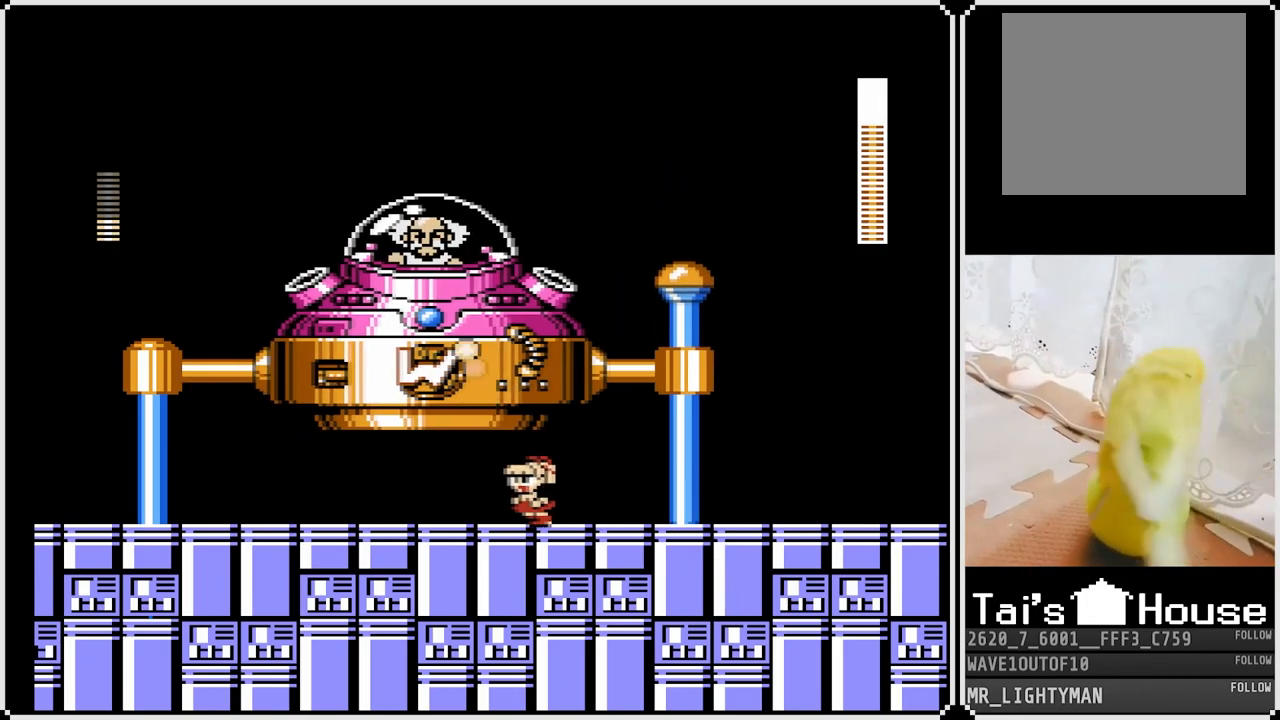
{"buttons": [], "left_stick": "center", "right_stick": "center", "events": [[67, "DPAD_DOWN", "down"], [300, "DPAD_DOWN", "up"], [383, "DPAD_LEFT", "up"]]}
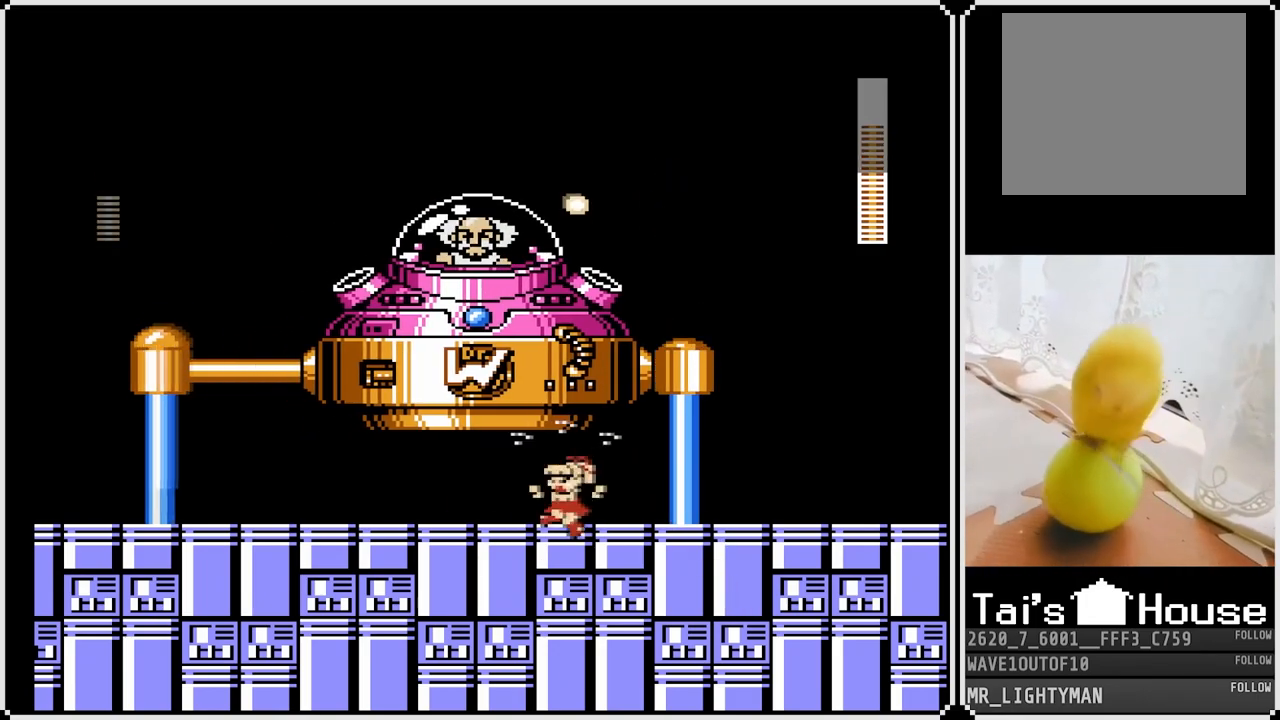
{"buttons": ["DPAD_LEFT"], "left_stick": "center", "right_stick": "center", "events": [[50, "DPAD_LEFT", "down"]]}
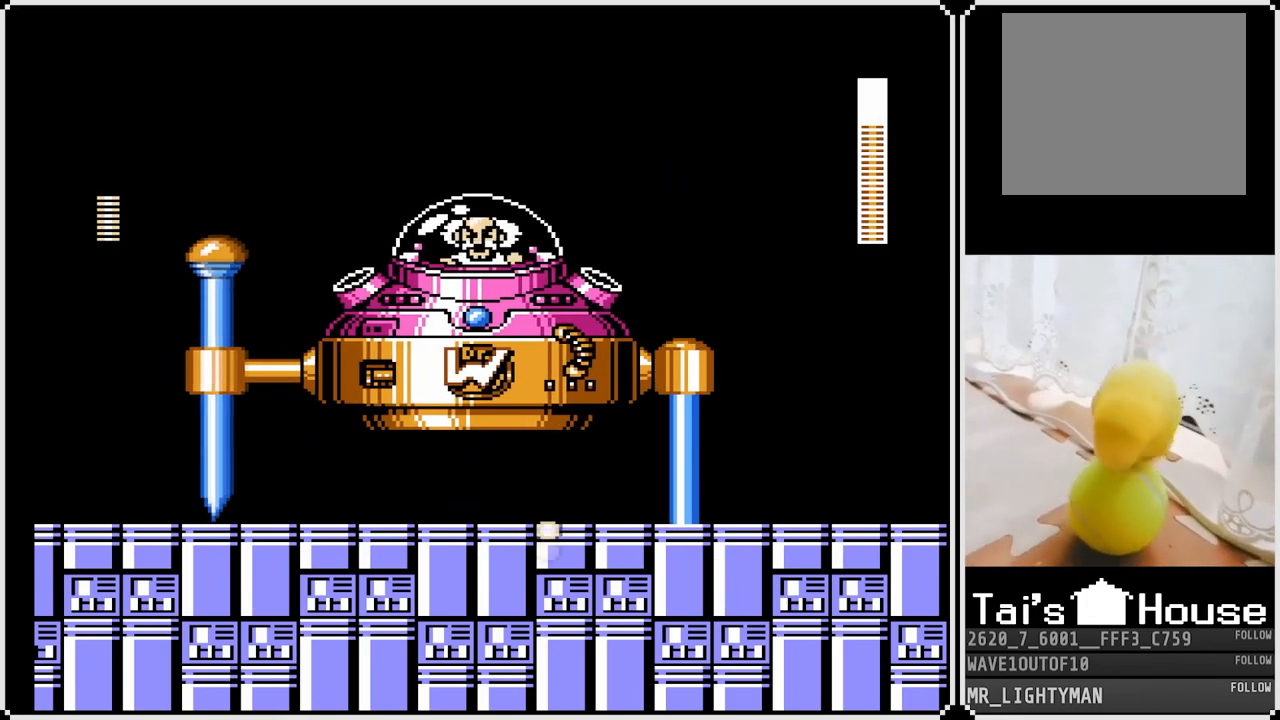
{"buttons": ["CROSS", "DPAD_DOWN", "DPAD_LEFT"], "left_stick": "center", "right_stick": "center", "events": [[233, "DPAD_DOWN", "down"], [283, "CROSS", "down"]]}
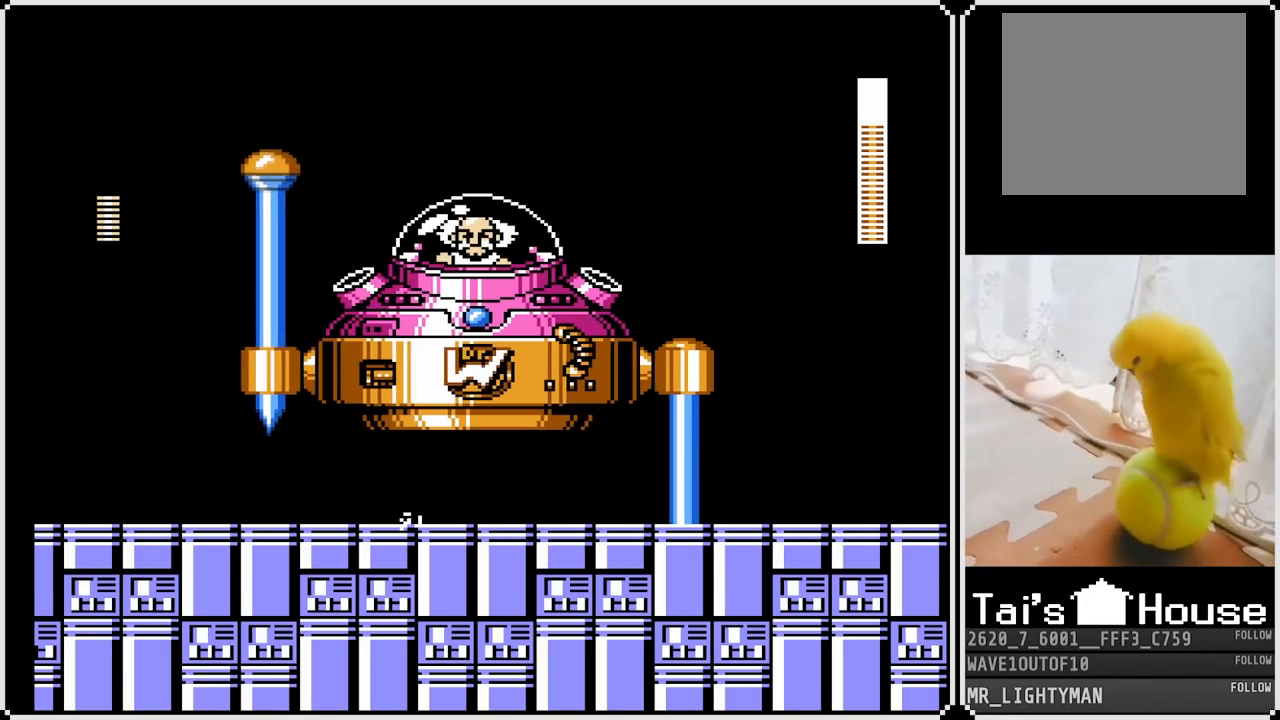
{"buttons": ["DPAD_LEFT"], "left_stick": "center", "right_stick": "center", "events": [[100, "CROSS", "up"], [100, "DPAD_DOWN", "up"]]}
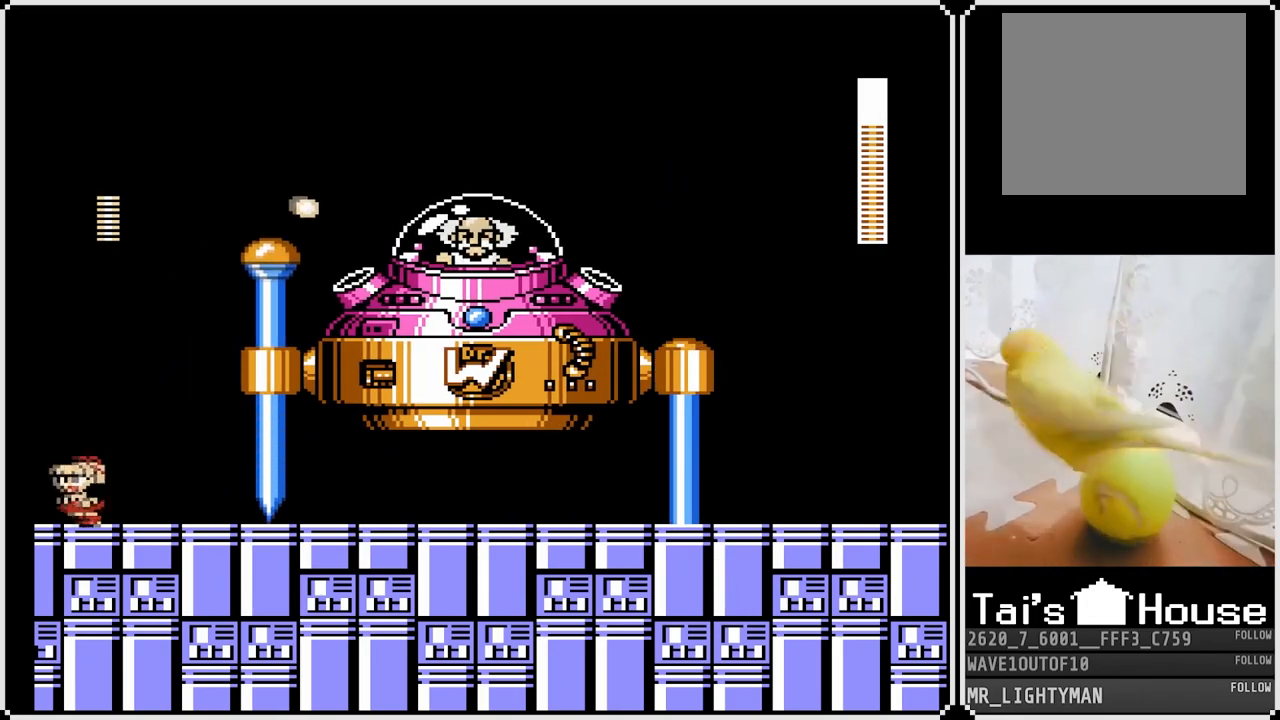
{"buttons": ["CROSS", "SQUARE", "DPAD_RIGHT"], "left_stick": "center", "right_stick": "center", "events": [[117, "CROSS", "down"], [350, "DPAD_LEFT", "up"], [367, "DPAD_RIGHT", "down"], [433, "SQUARE", "down"]]}
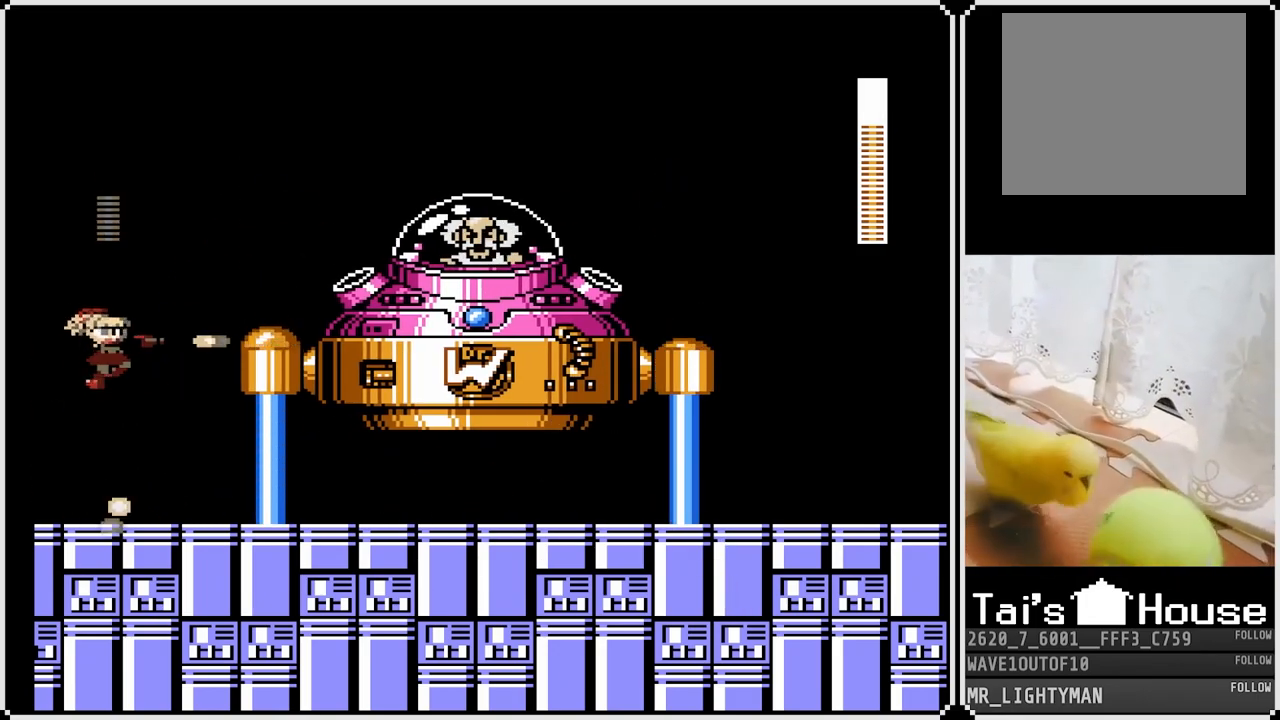
{"buttons": ["CROSS", "DPAD_LEFT"], "left_stick": "center", "right_stick": "center", "events": [[17, "SQUARE", "up"], [33, "SQUARE", "down"], [133, "SQUARE", "up"], [167, "SQUARE", "down"], [183, "DPAD_RIGHT", "up"], [250, "CROSS", "up"], [250, "DPAD_LEFT", "down"], [250, "SQUARE", "up"], [400, "CROSS", "down"]]}
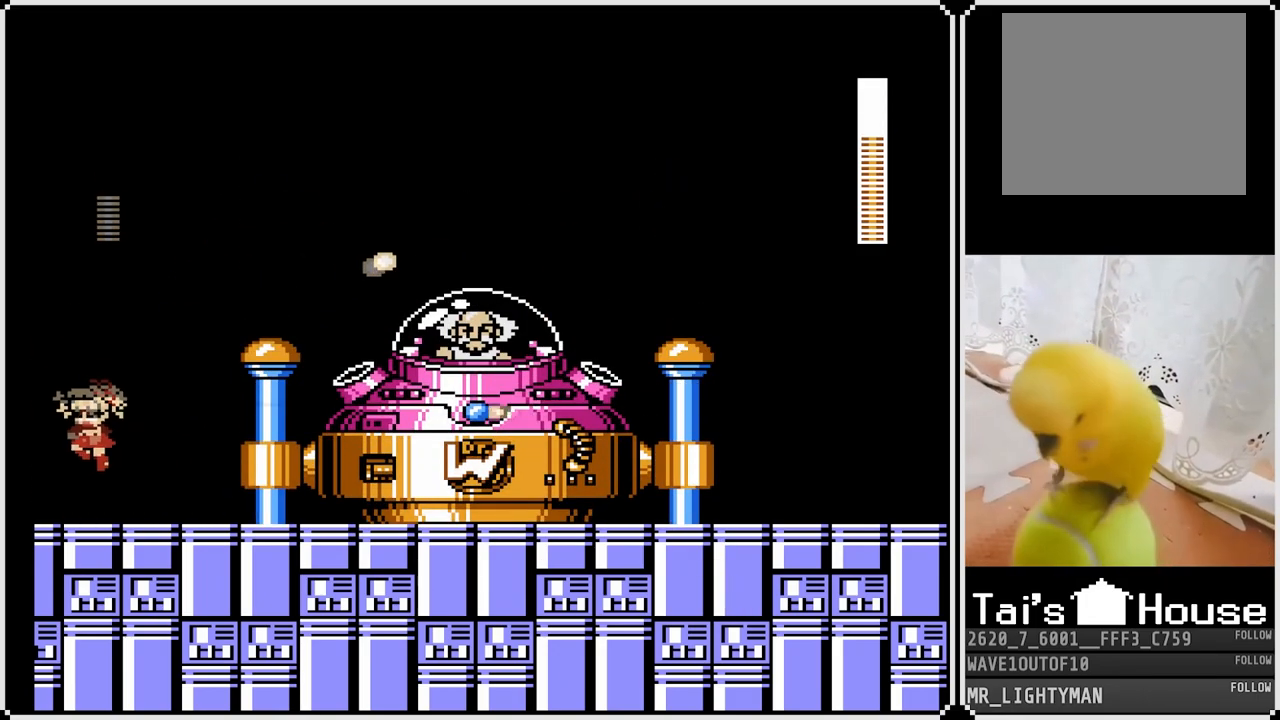
{"buttons": [], "left_stick": "center", "right_stick": "center", "events": [[150, "DPAD_RIGHT", "down"], [167, "DPAD_LEFT", "up"], [217, "SQUARE", "down"], [300, "SQUARE", "up"], [333, "SQUARE", "down"], [417, "CROSS", "up"], [417, "SQUARE", "up"], [450, "DPAD_RIGHT", "up"]]}